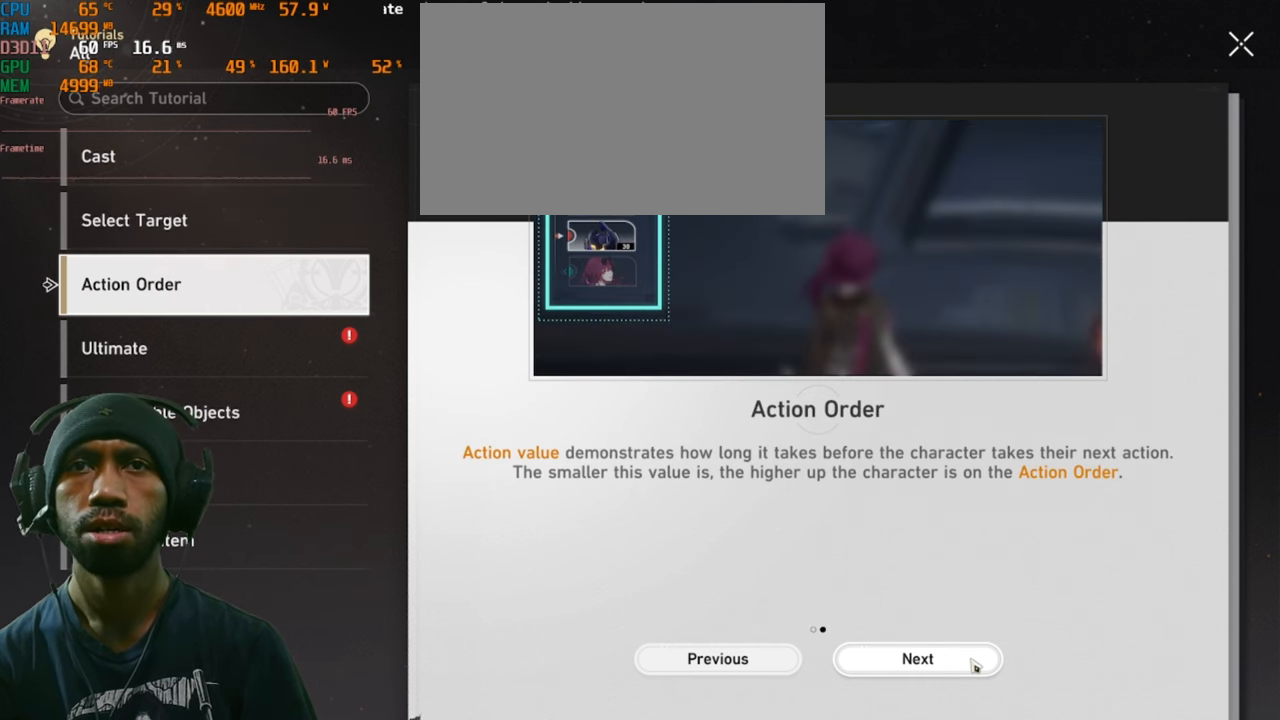
Gameplay with keyboard and mouse; each line is a JSON object with the keys and mouse buttons held at the frame after it. "events" lists presses ("down") and releases ("up") of "1", "2", "3", "4", "5", "a", "alt", "b", "c", "ctrl", "d", "e", "f", "g", "q", "r", "s", "shift", "space", "t", "tab", "v", "w", "x", "z", "mouse_left", "mouse_right", "mouse_mb4" and "mouse_mb5" between this image and that frame as [ms after this image, input, new state], when the widget could be followed in between. "mouse_left", "mouse_right", "mouse_mb4", "mouse_mb5" = the "left", "right", "mb4", "mb5" buttons of the "mouse" list. No other keys are recorded. Mouse movement is not recorded. Not read: mouse_wheel.
{"keys": ["s"], "mouse": [], "events": []}
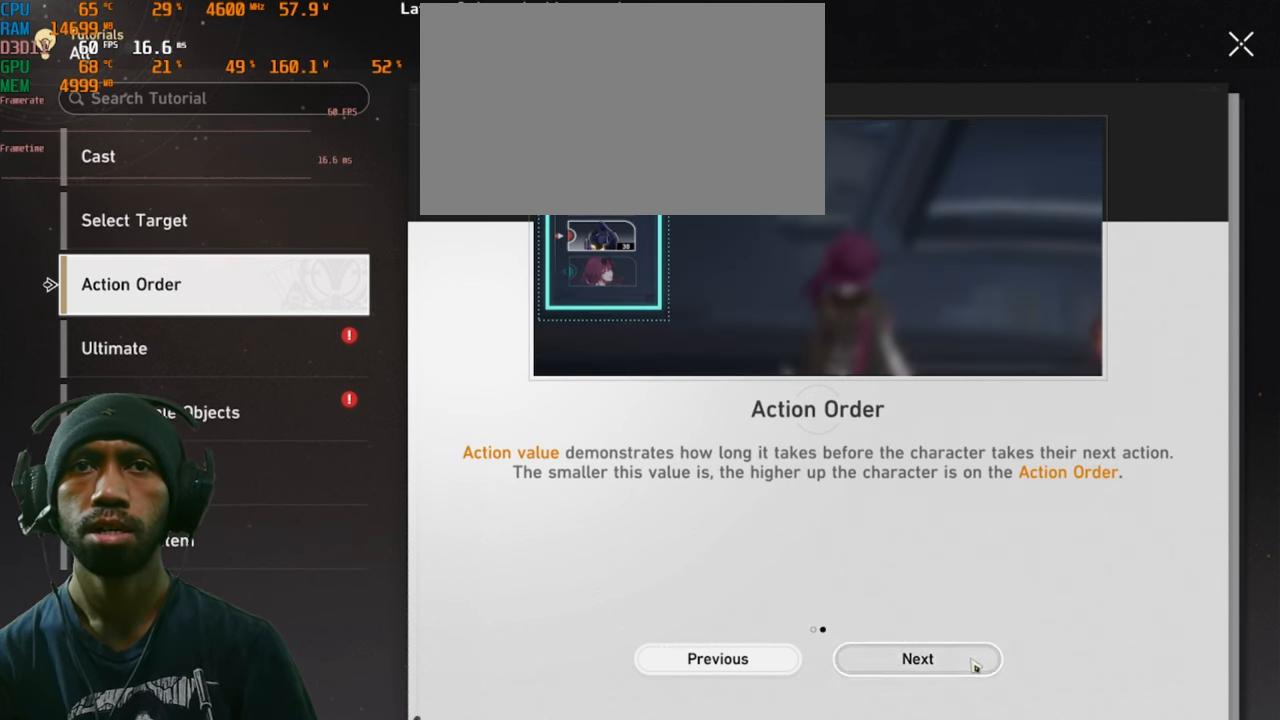
{"keys": ["s"], "mouse": [], "events": []}
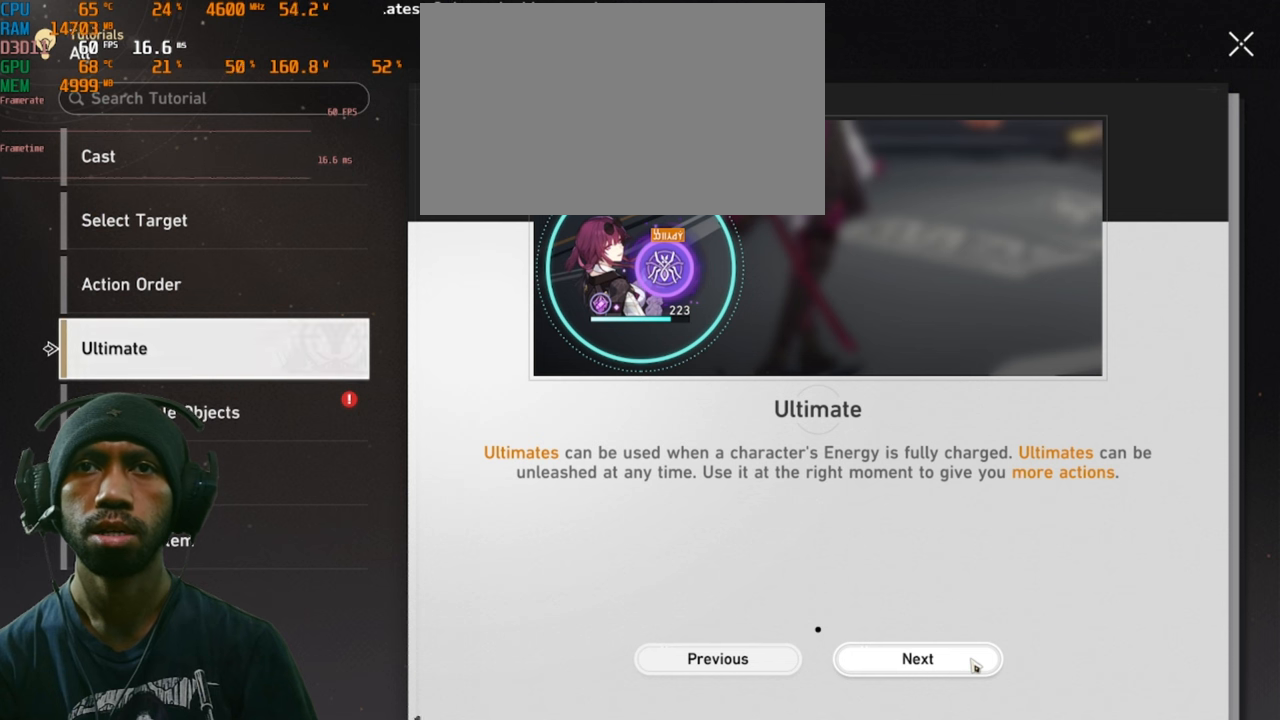
{"keys": ["s"], "mouse": [], "events": []}
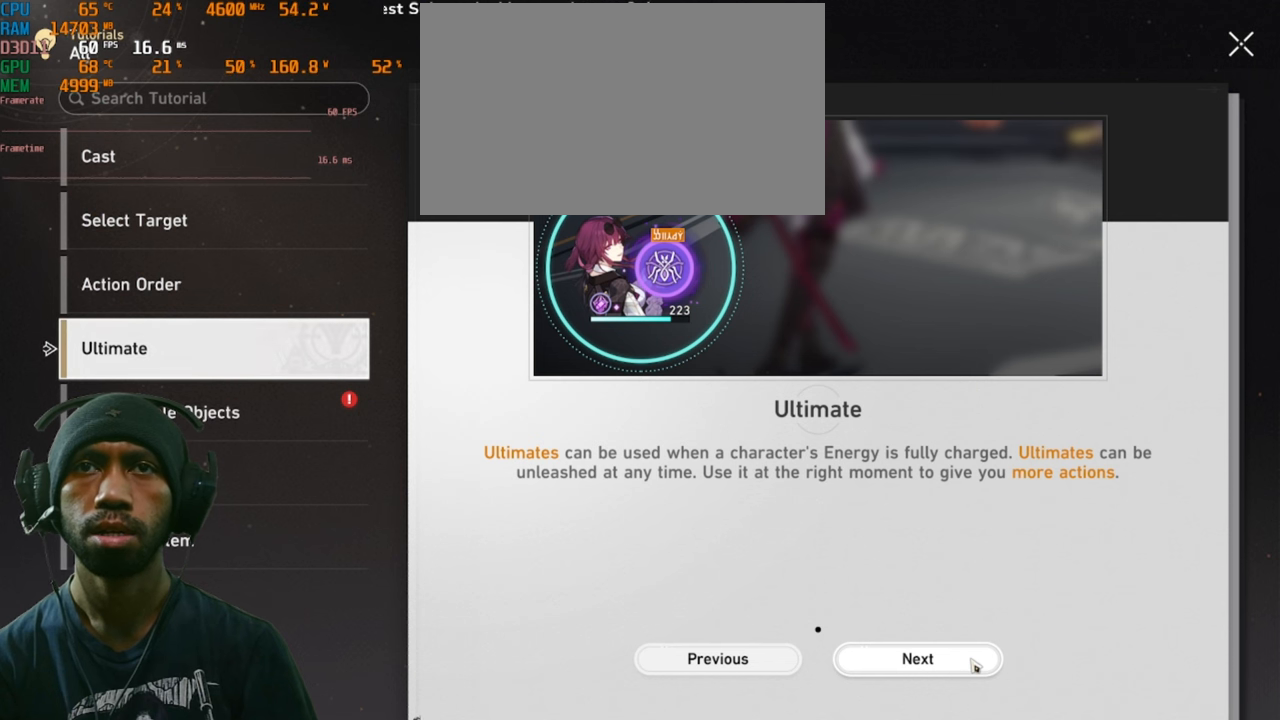
{"keys": ["s"], "mouse": ["left"], "events": [[233, "mouse_left", "down"]]}
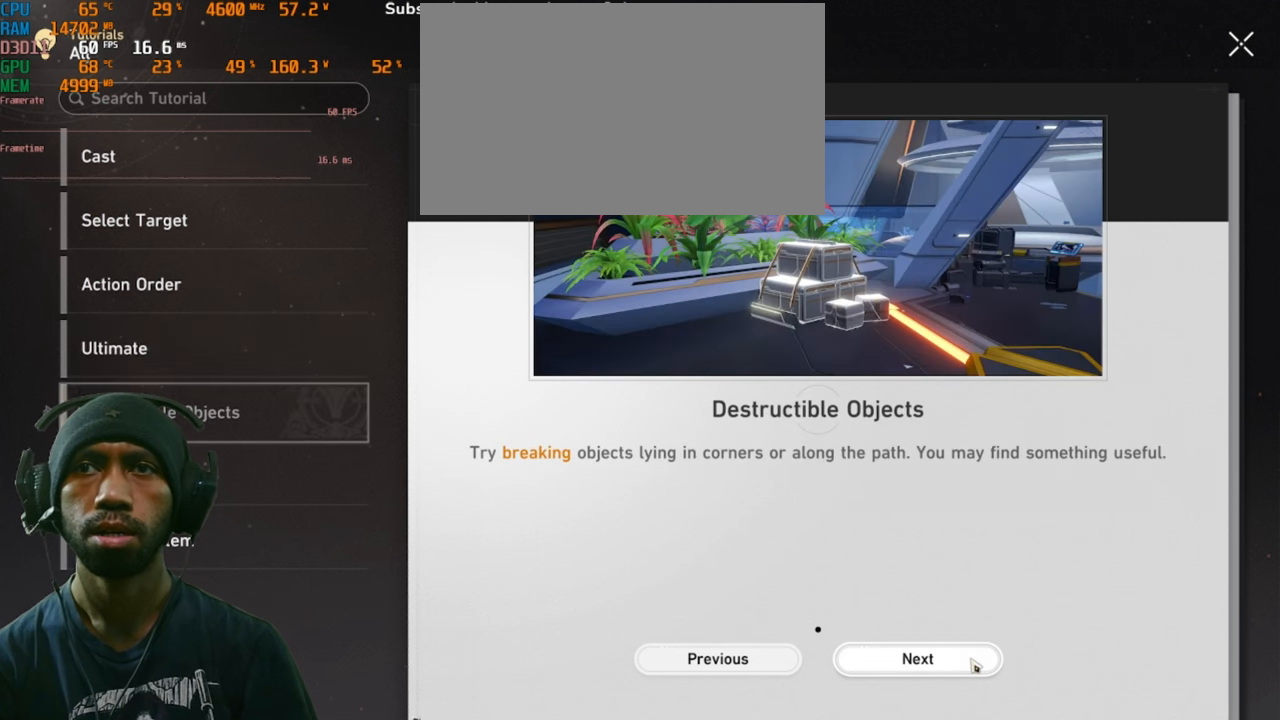
{"keys": ["s"], "mouse": ["left"], "events": []}
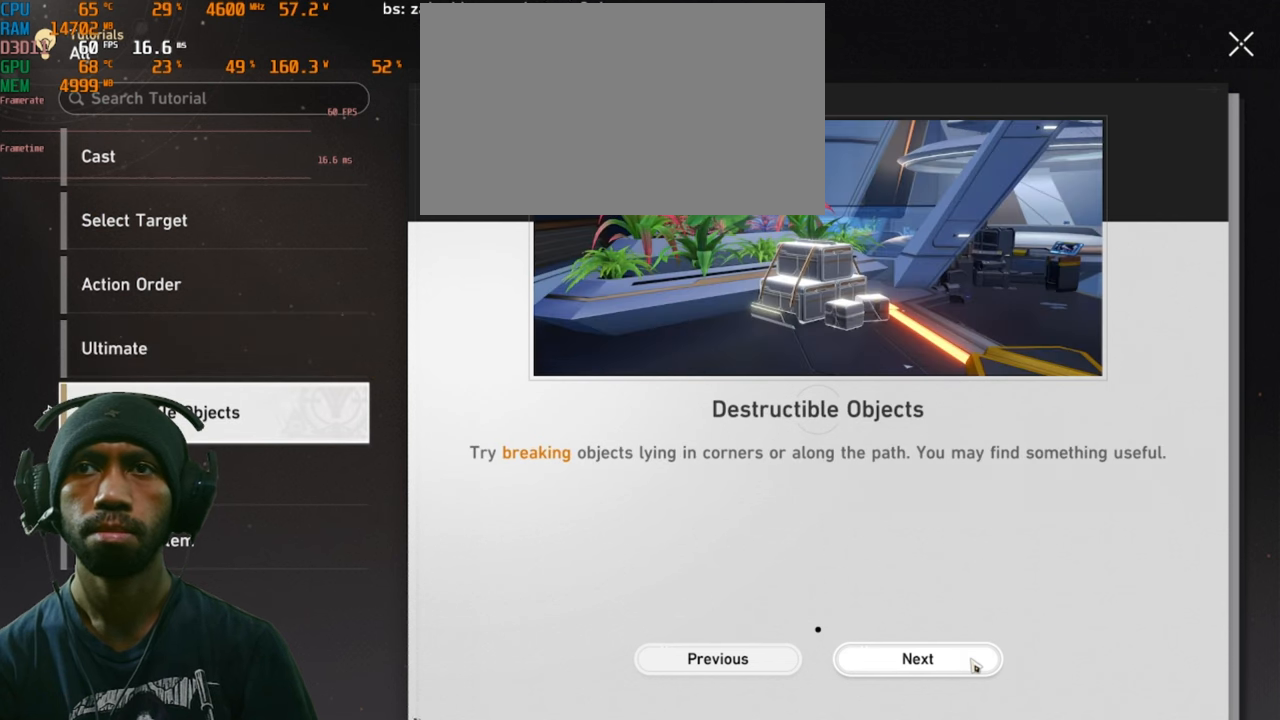
{"keys": ["s"], "mouse": ["left"], "events": []}
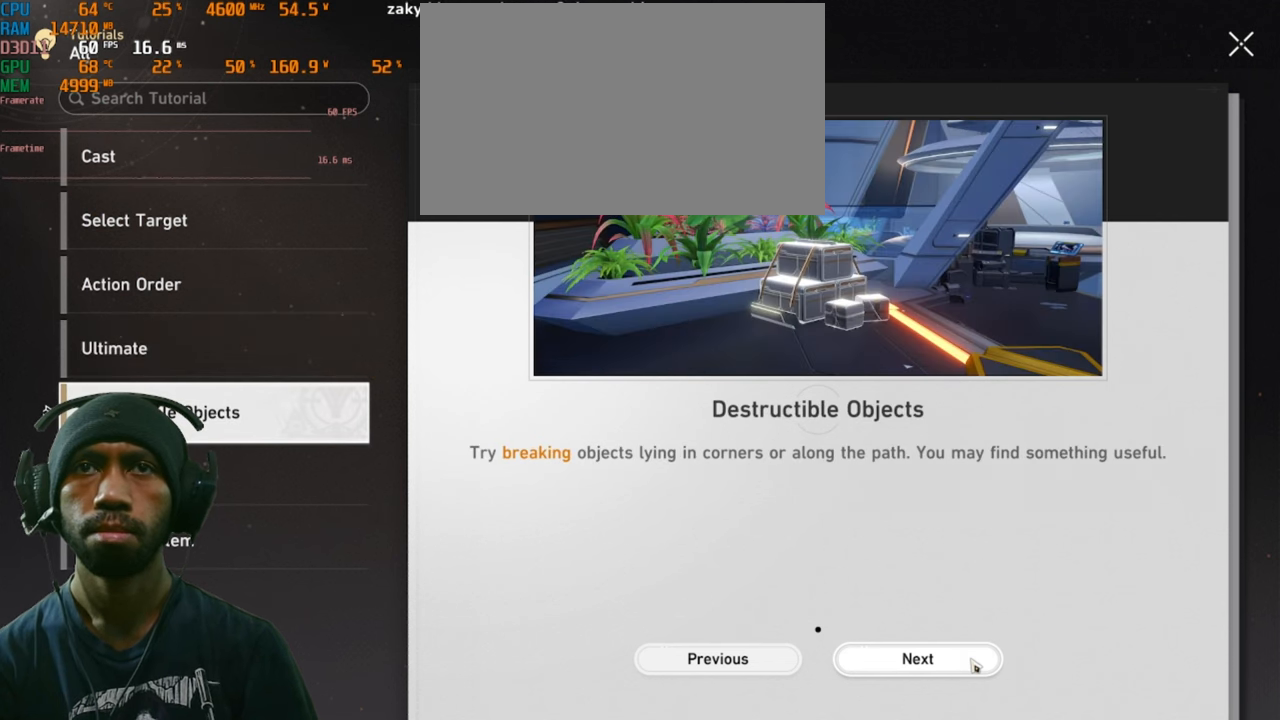
{"keys": ["s"], "mouse": [], "events": [[317, "mouse_left", "up"]]}
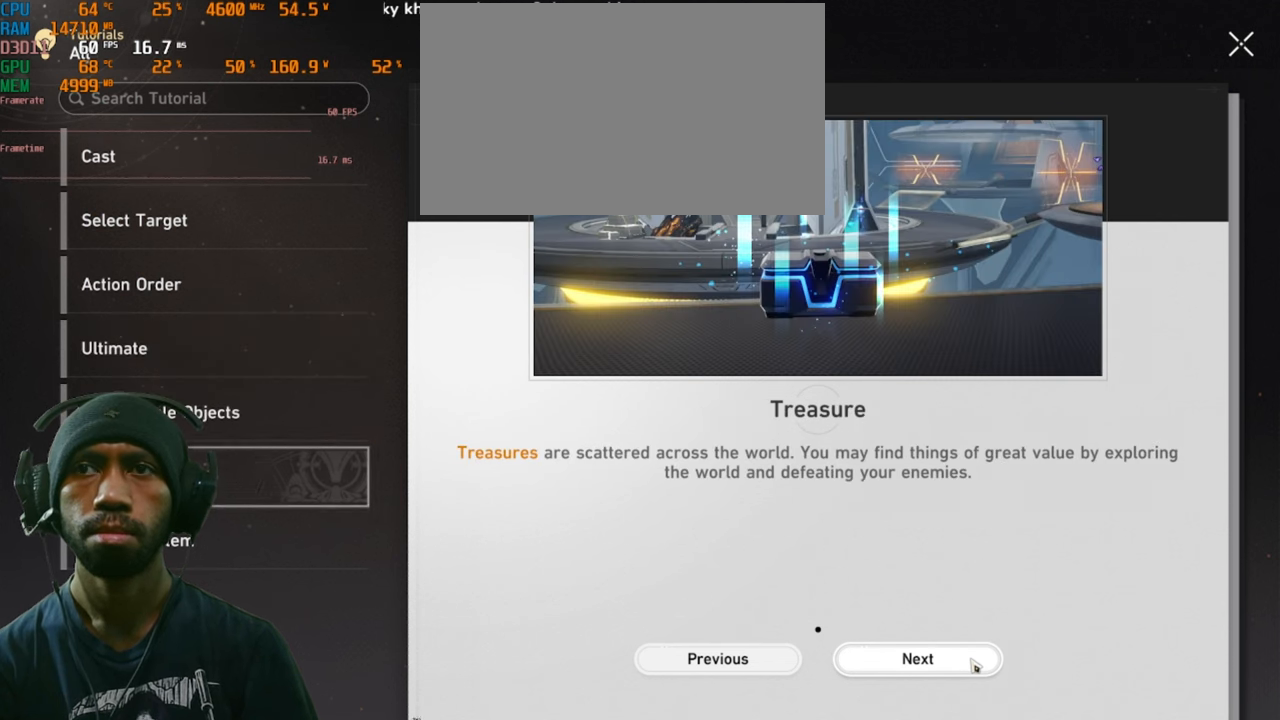
{"keys": ["s"], "mouse": ["left"], "events": [[500, "mouse_left", "down"]]}
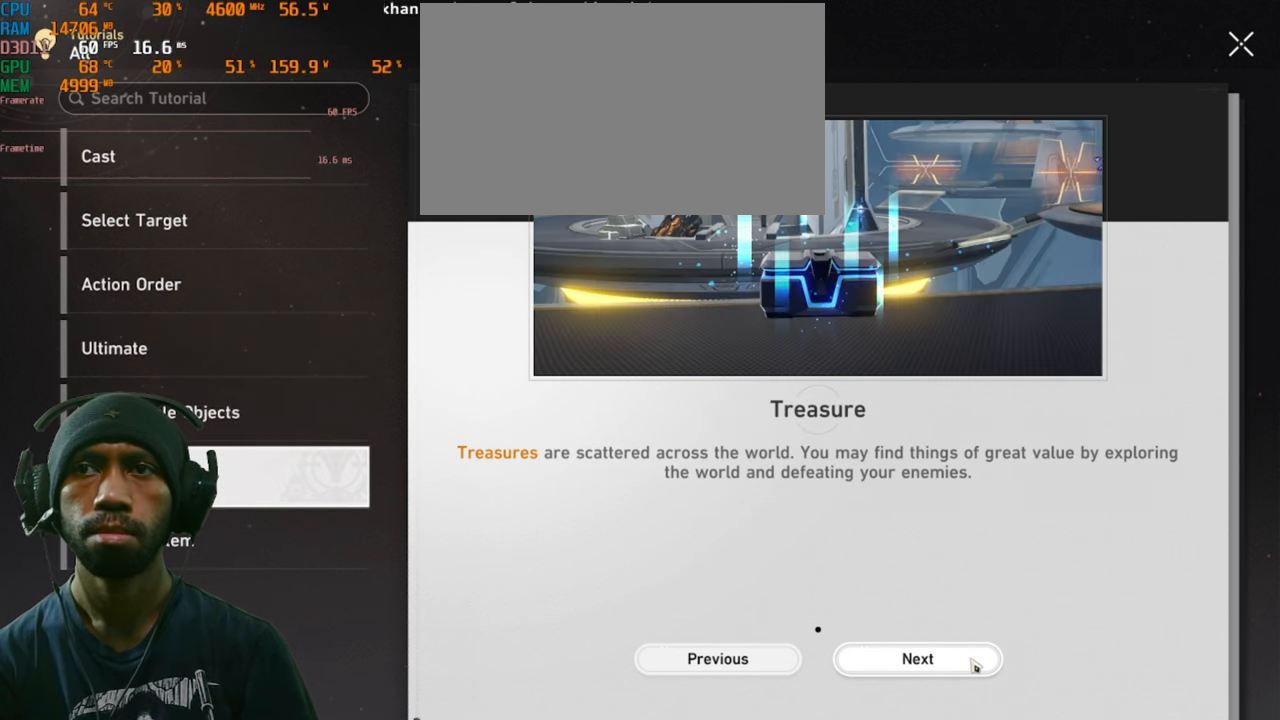
{"keys": ["s"], "mouse": ["left"], "events": [[150, "mouse_left", "up"], [450, "mouse_left", "down"]]}
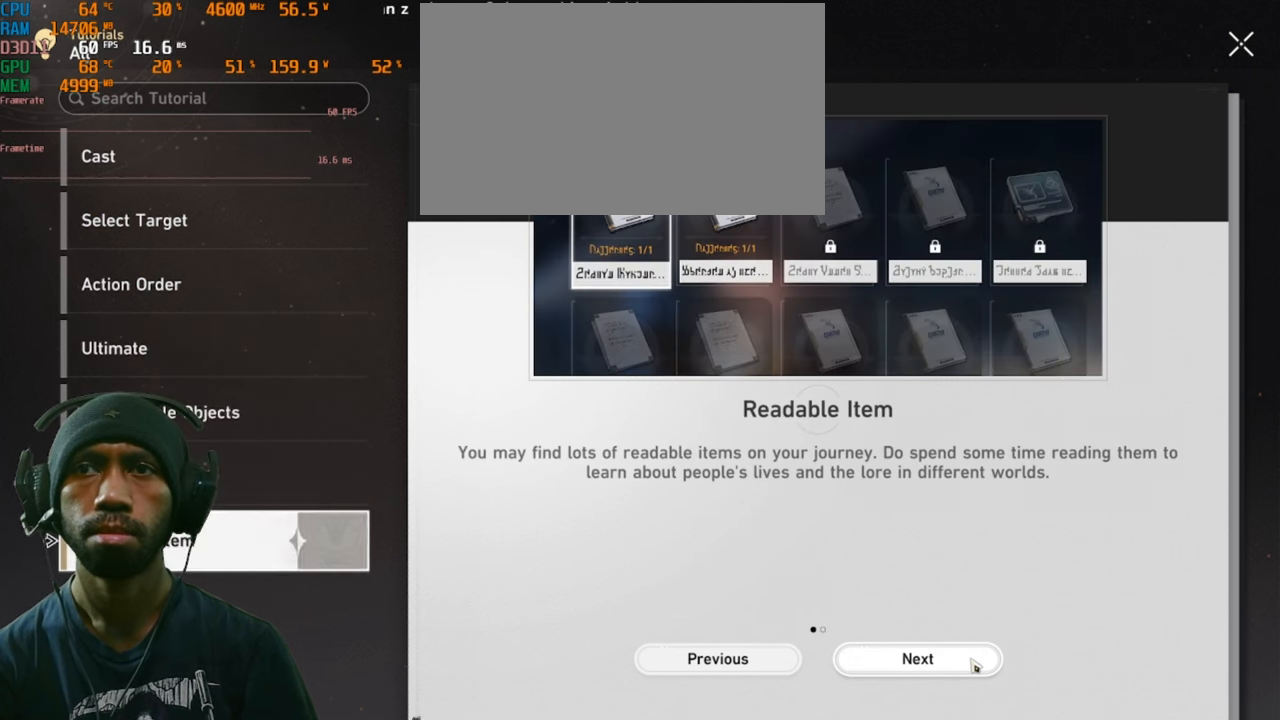
{"keys": ["s"], "mouse": [], "events": [[100, "mouse_left", "up"]]}
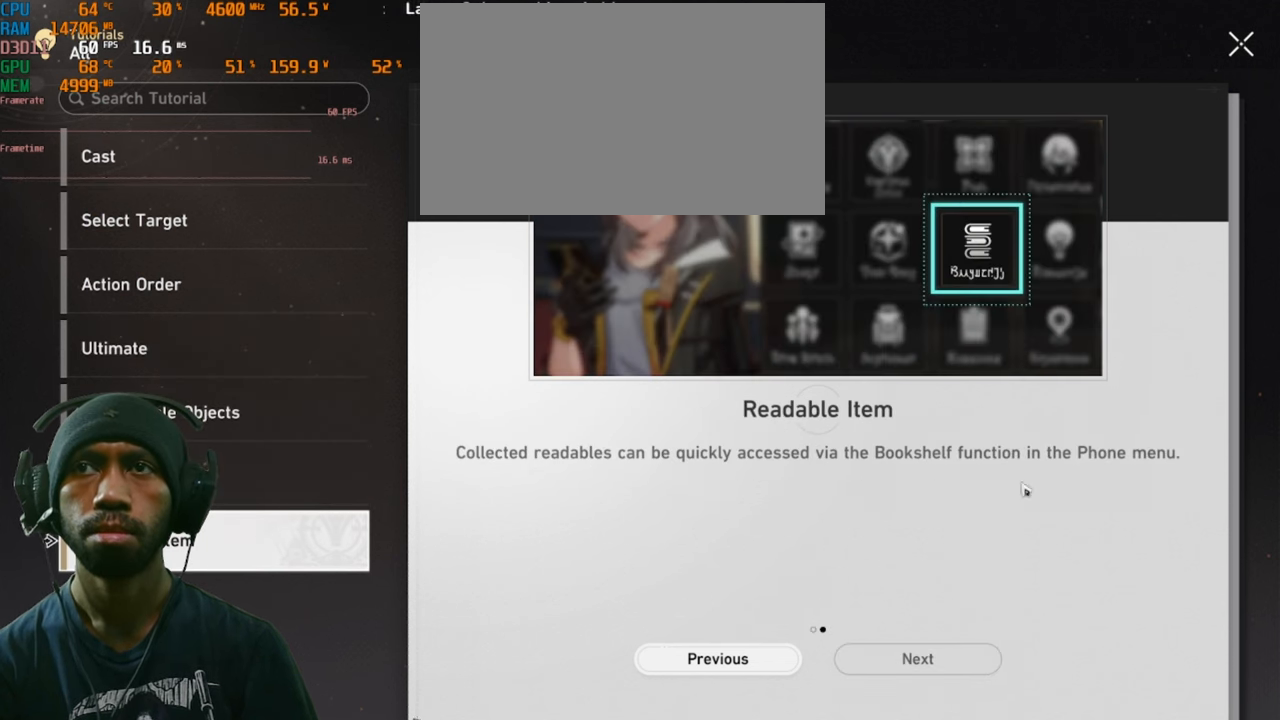
{"keys": ["s"], "mouse": [], "events": []}
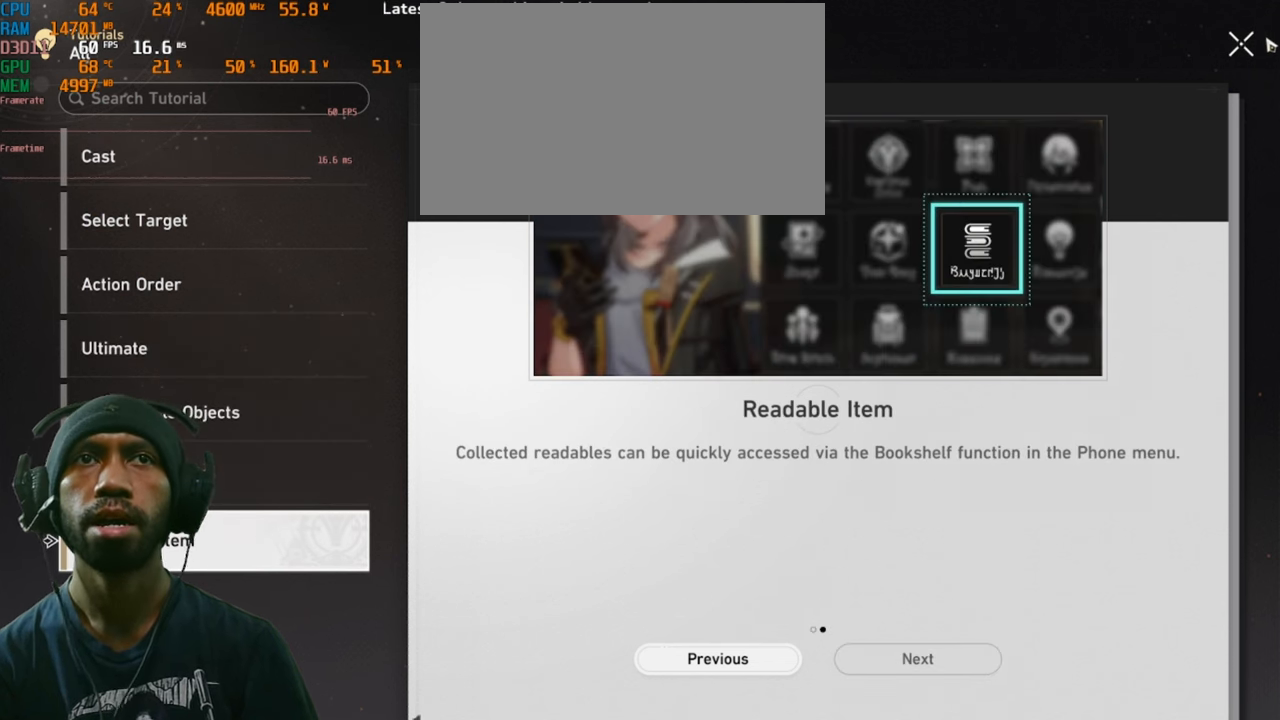
{"keys": ["s"], "mouse": [], "events": []}
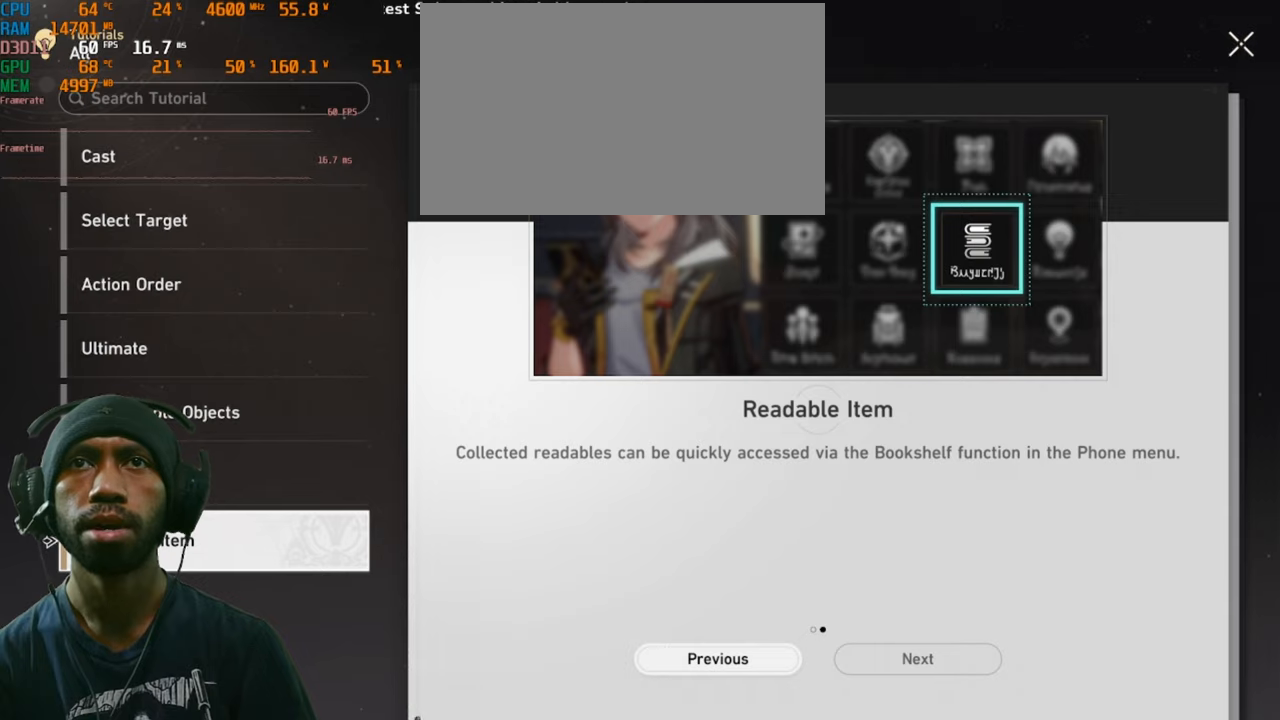
{"keys": ["s"], "mouse": [], "events": []}
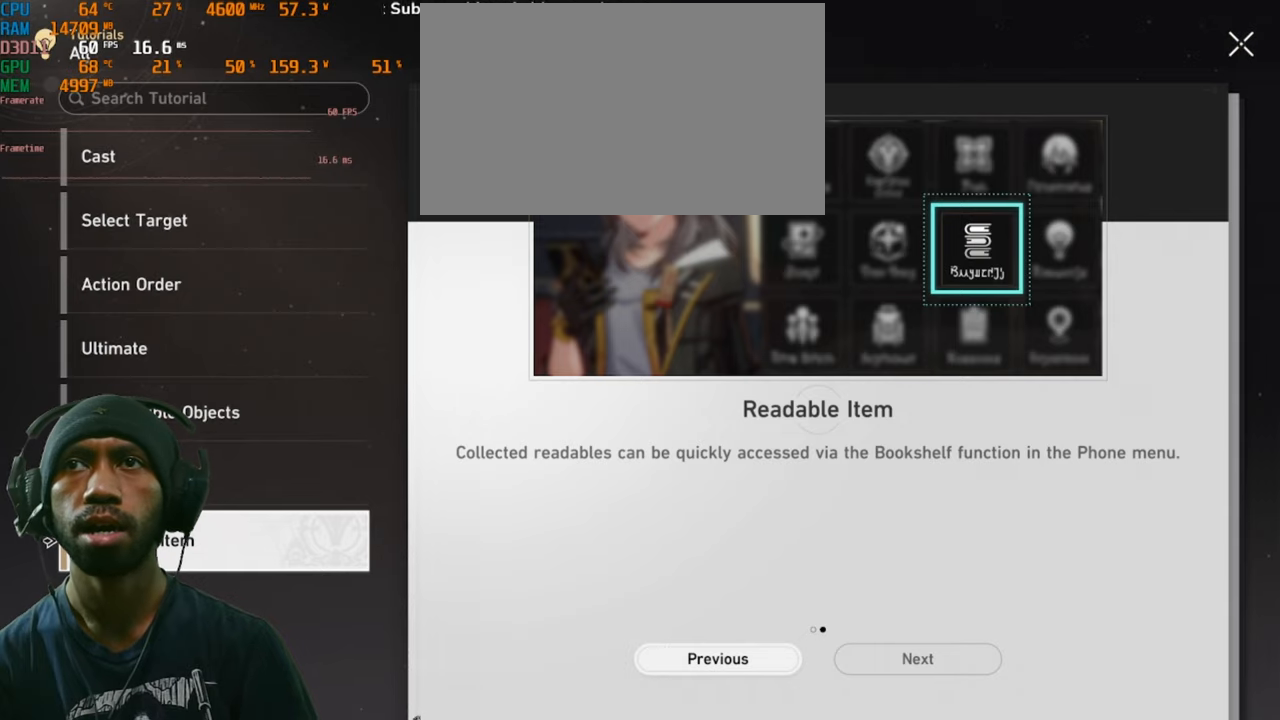
{"keys": ["s"], "mouse": [], "events": []}
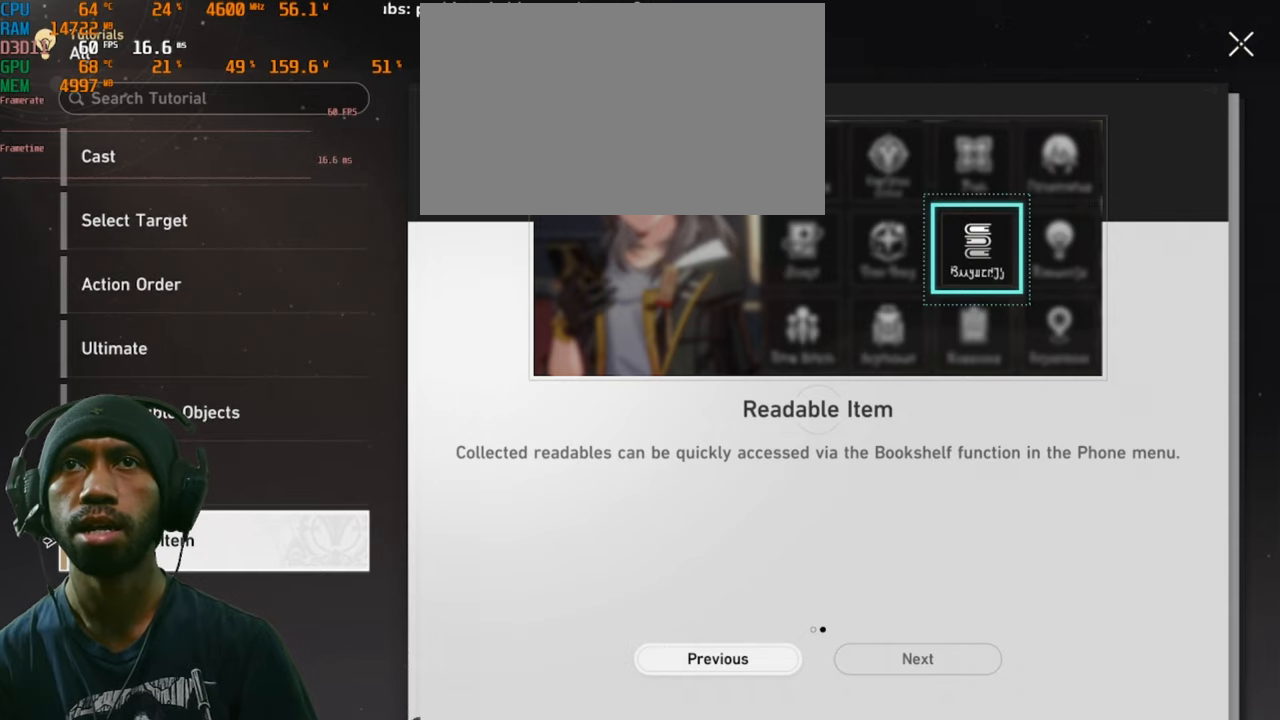
{"keys": ["s"], "mouse": [], "events": [[17, "mouse_left", "down"], [184, "mouse_left", "up"]]}
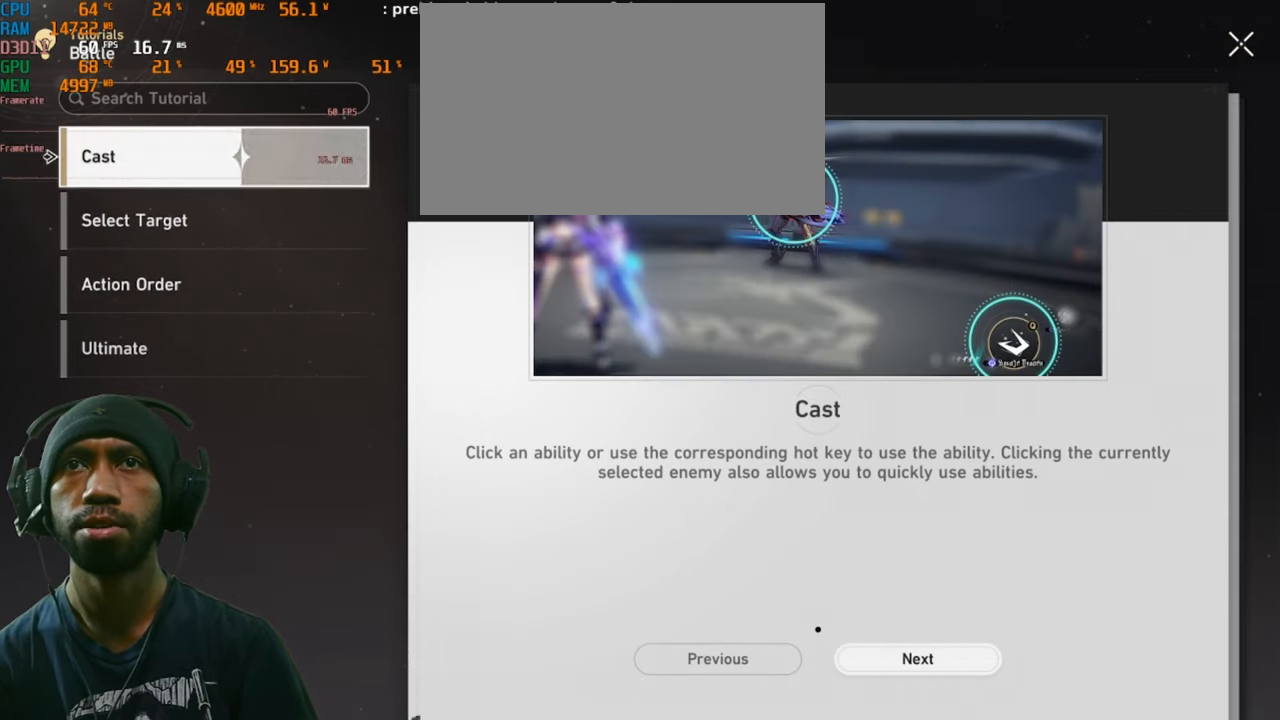
{"keys": ["s"], "mouse": ["left"], "events": [[434, "mouse_left", "down"]]}
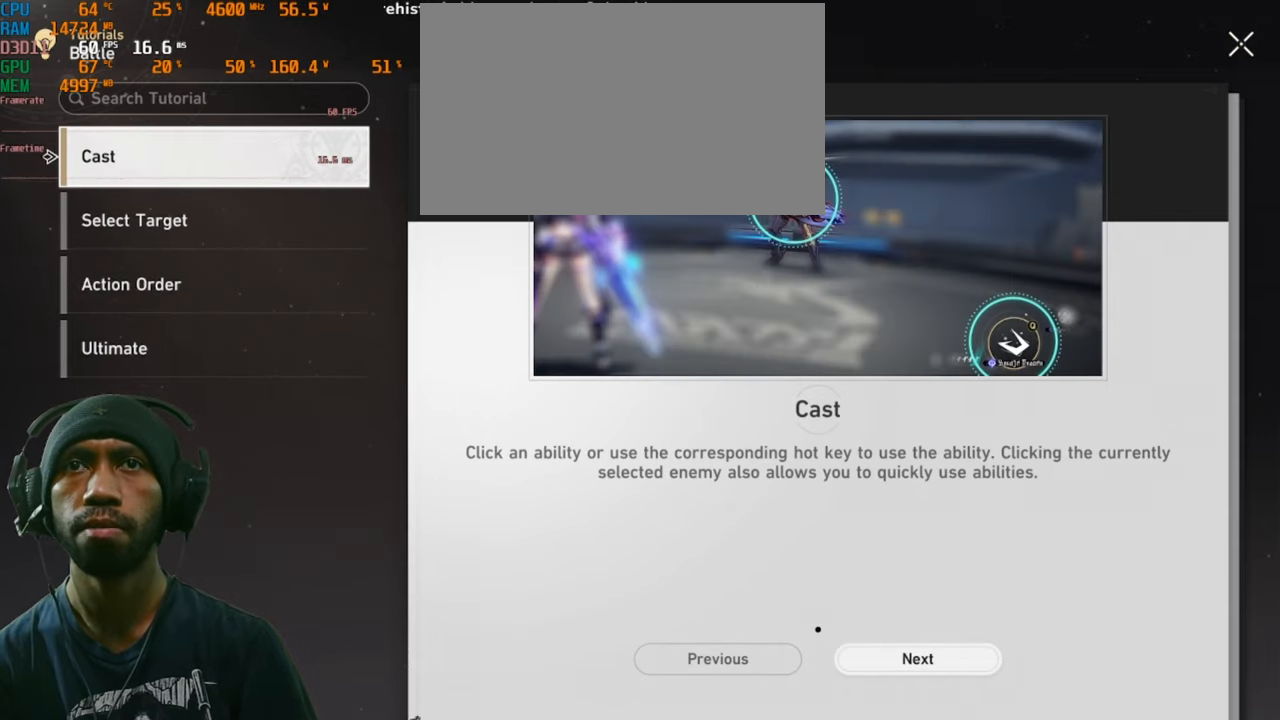
{"keys": ["s"], "mouse": [], "events": [[100, "mouse_left", "up"]]}
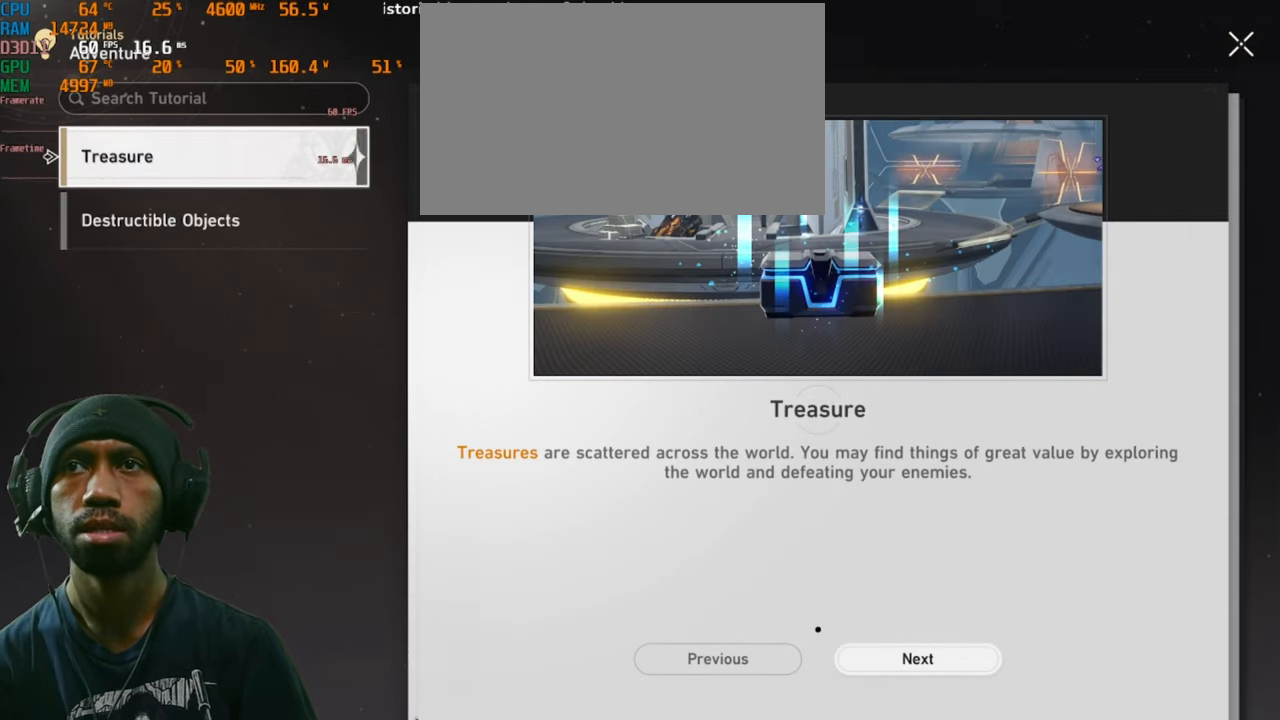
{"keys": ["s"], "mouse": [], "events": []}
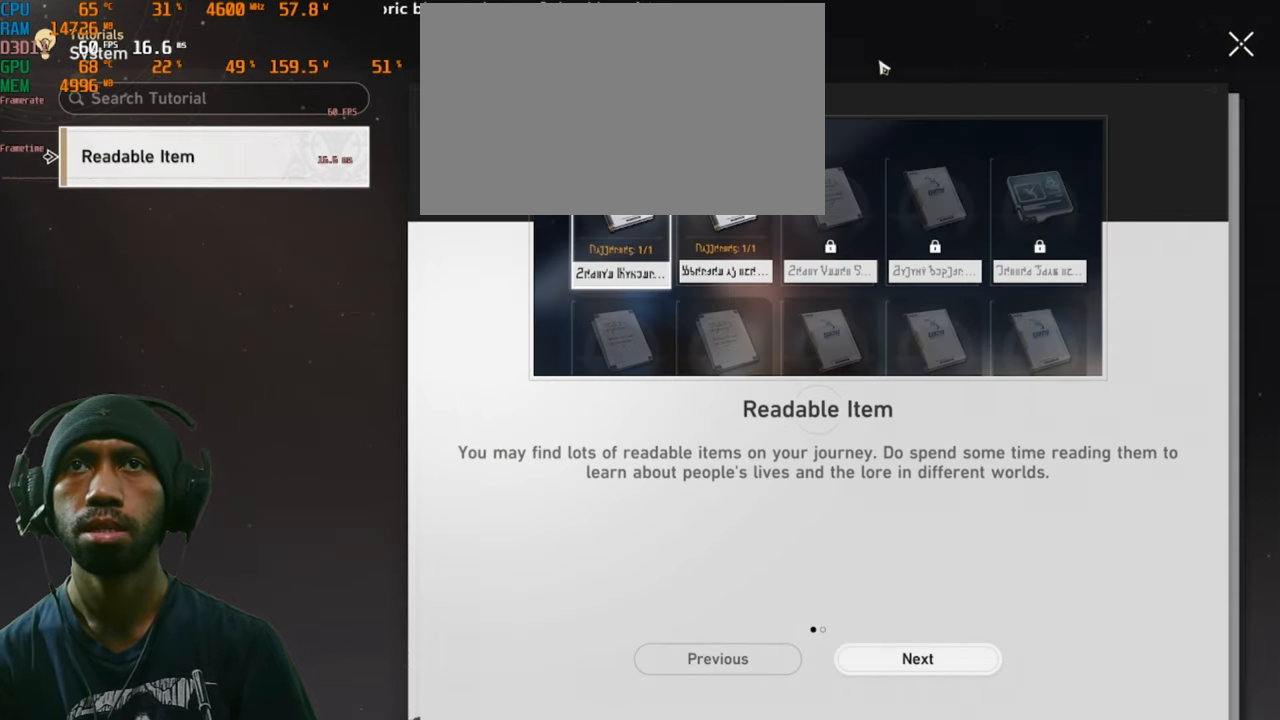
{"keys": ["s"], "mouse": [], "events": []}
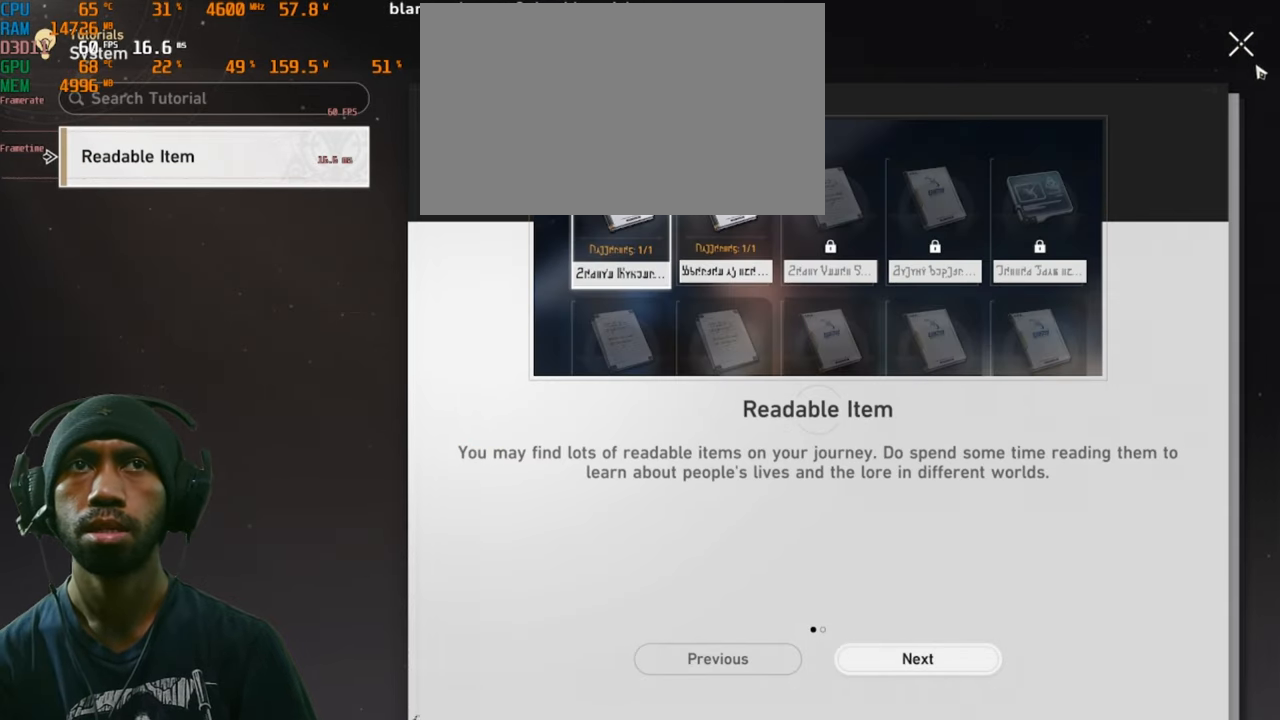
{"keys": ["s"], "mouse": [], "events": [[134, "mouse_left", "down"], [267, "mouse_left", "up"]]}
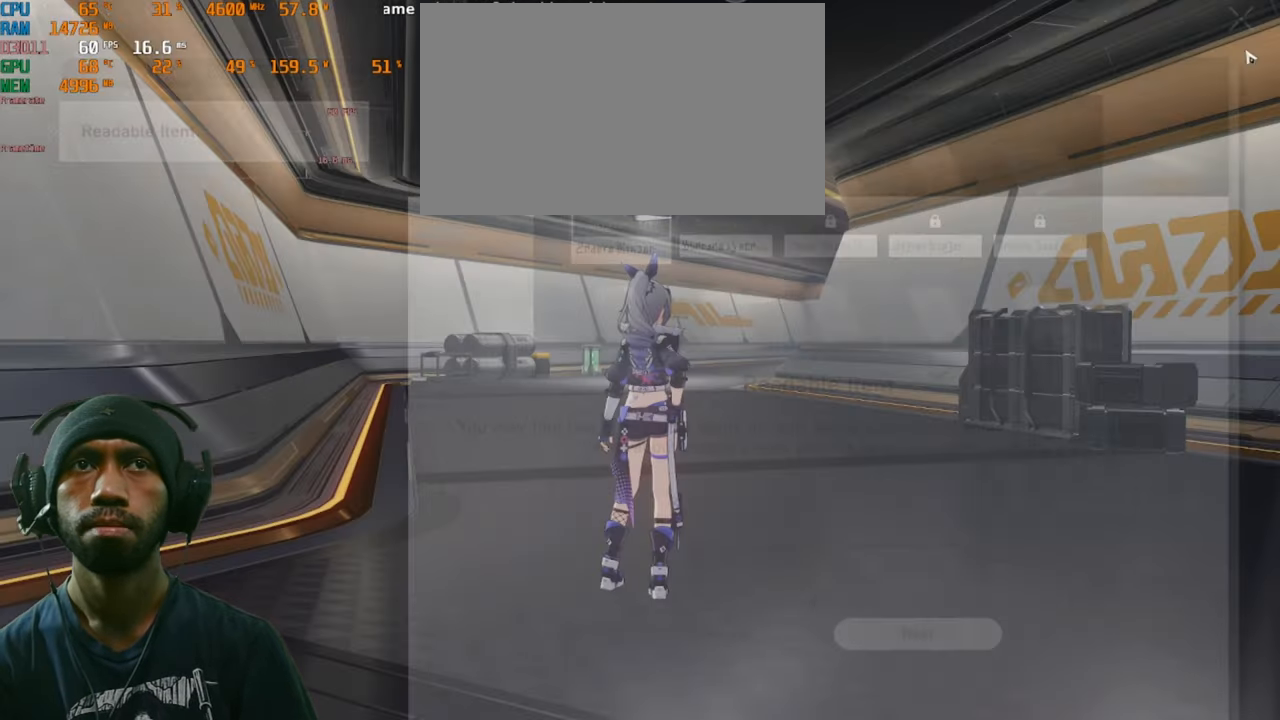
{"keys": ["s"], "mouse": [], "events": []}
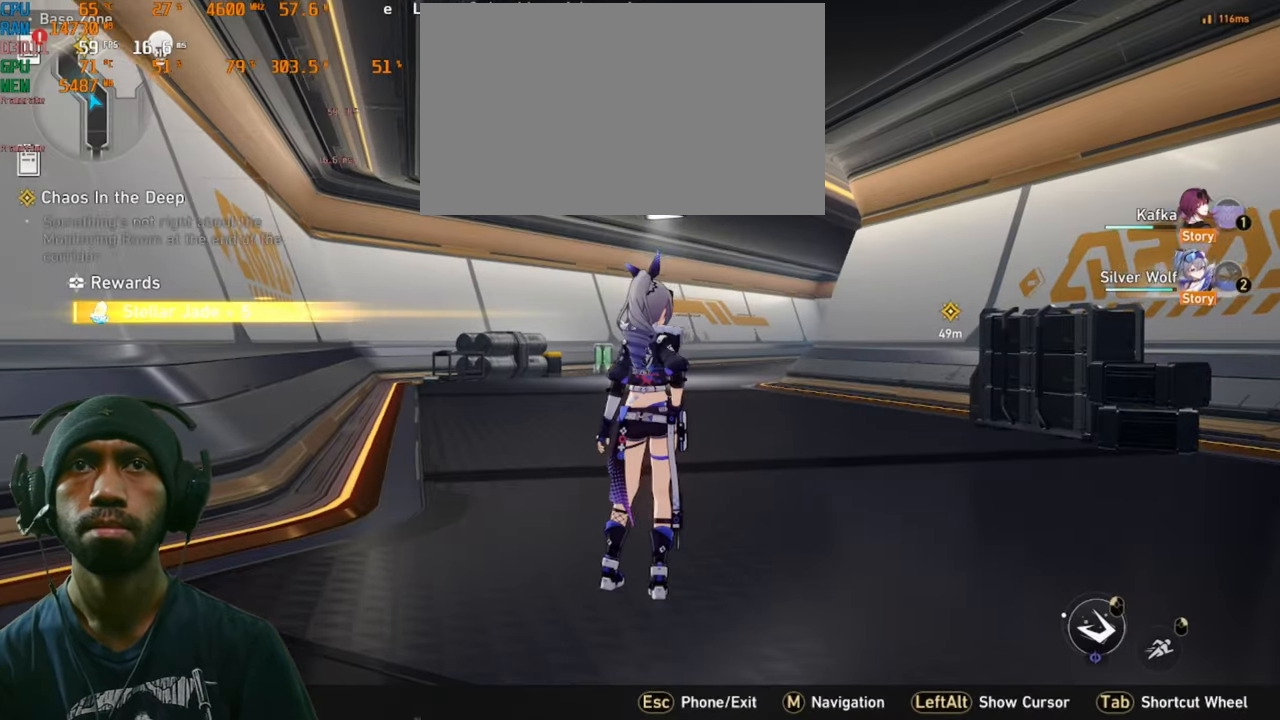
{"keys": ["s", "w"], "mouse": [], "events": [[483, "w", "down"]]}